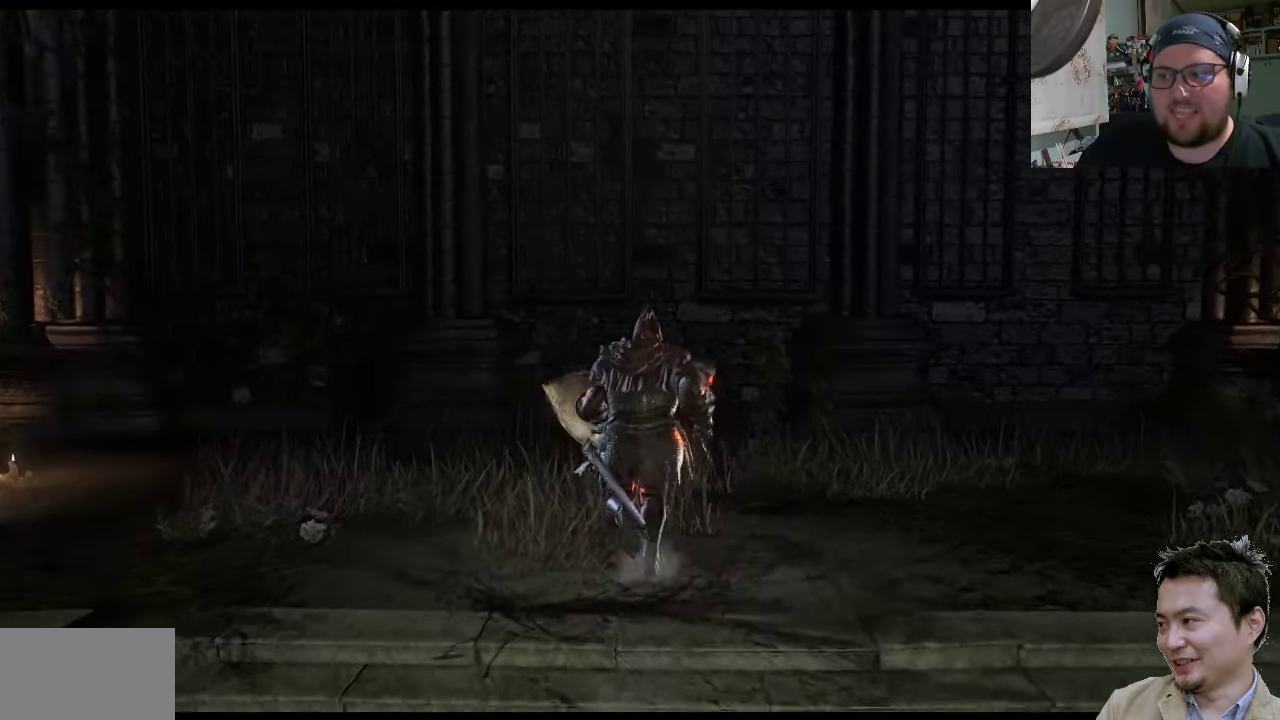
Gameplay with a controller (PlayStation layout); each line is a JSON object with the inputs held at the frame after it. "events" lists button and stick changes between this image and that frame as [ms after this image, input, new state], when the widget could be followed in between. Not read: L2 L3 R2 R3.
{"buttons": [], "left_stick": "up-right", "right_stick": "center", "events": [[183, "right_stick", "left"], [216, "left_stick", "up-right"], [400, "right_stick", "center"]]}
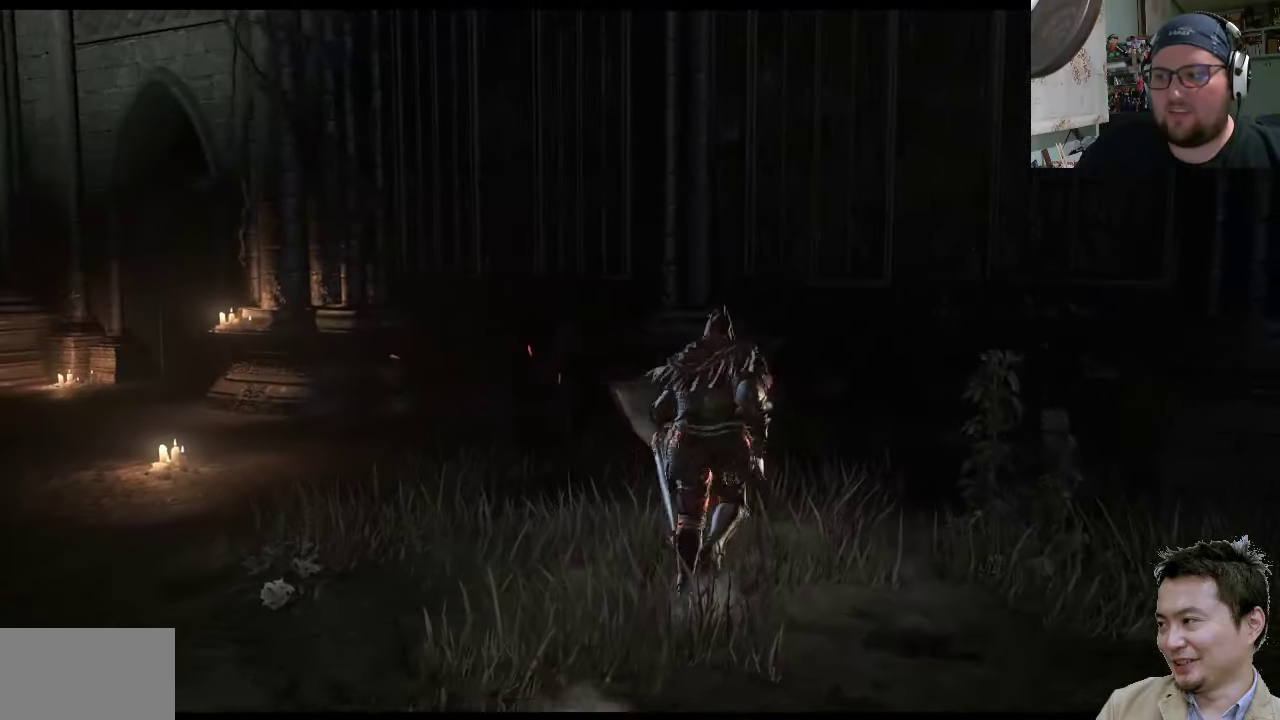
{"buttons": [], "left_stick": "up-right", "right_stick": "center", "events": [[233, "right_stick", "up-right"], [333, "right_stick", "center"]]}
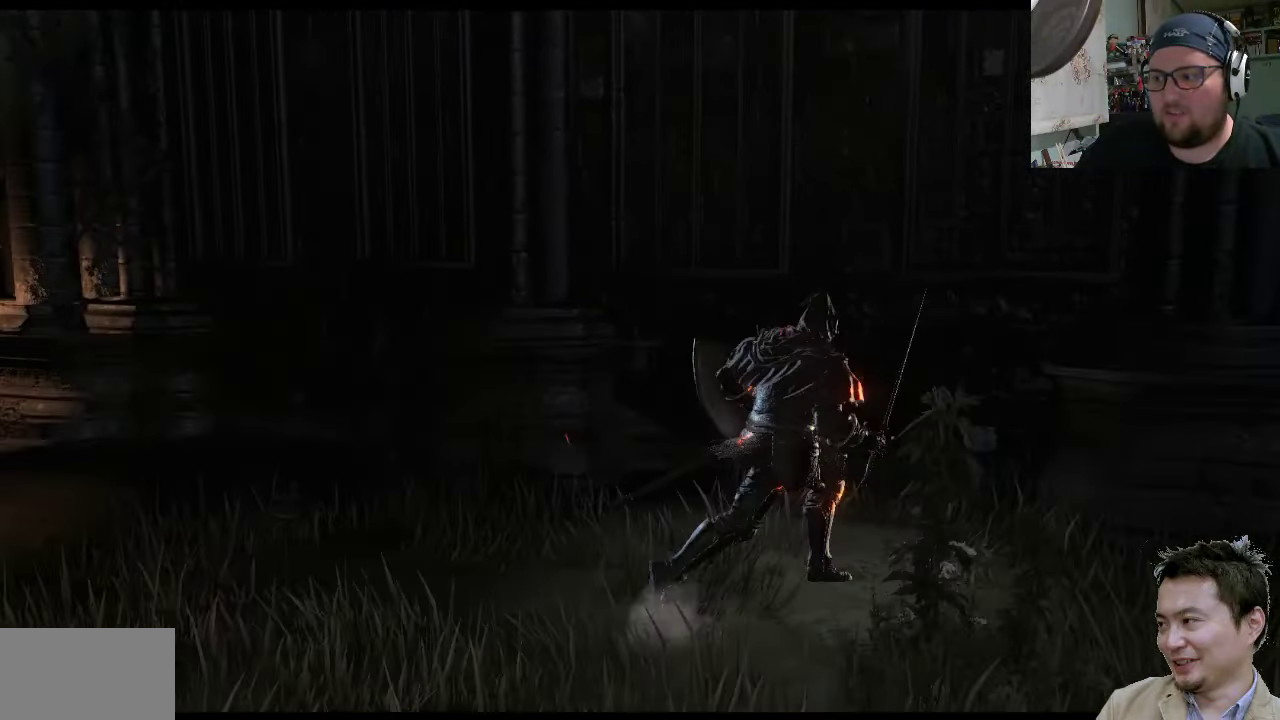
{"buttons": [], "left_stick": "up-right", "right_stick": "center", "events": []}
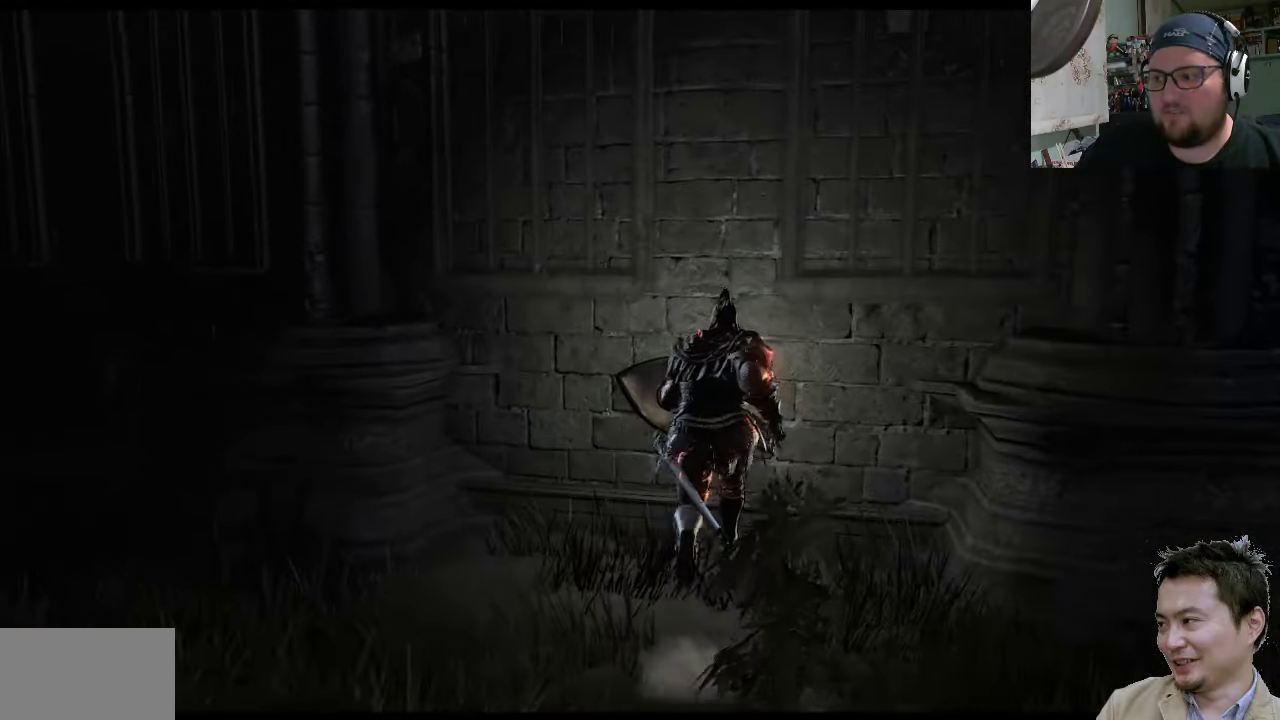
{"buttons": [], "left_stick": "left", "right_stick": "center", "events": [[133, "right_stick", "left"], [166, "left_stick", "up-left"], [366, "left_stick", "left"], [466, "right_stick", "center"]]}
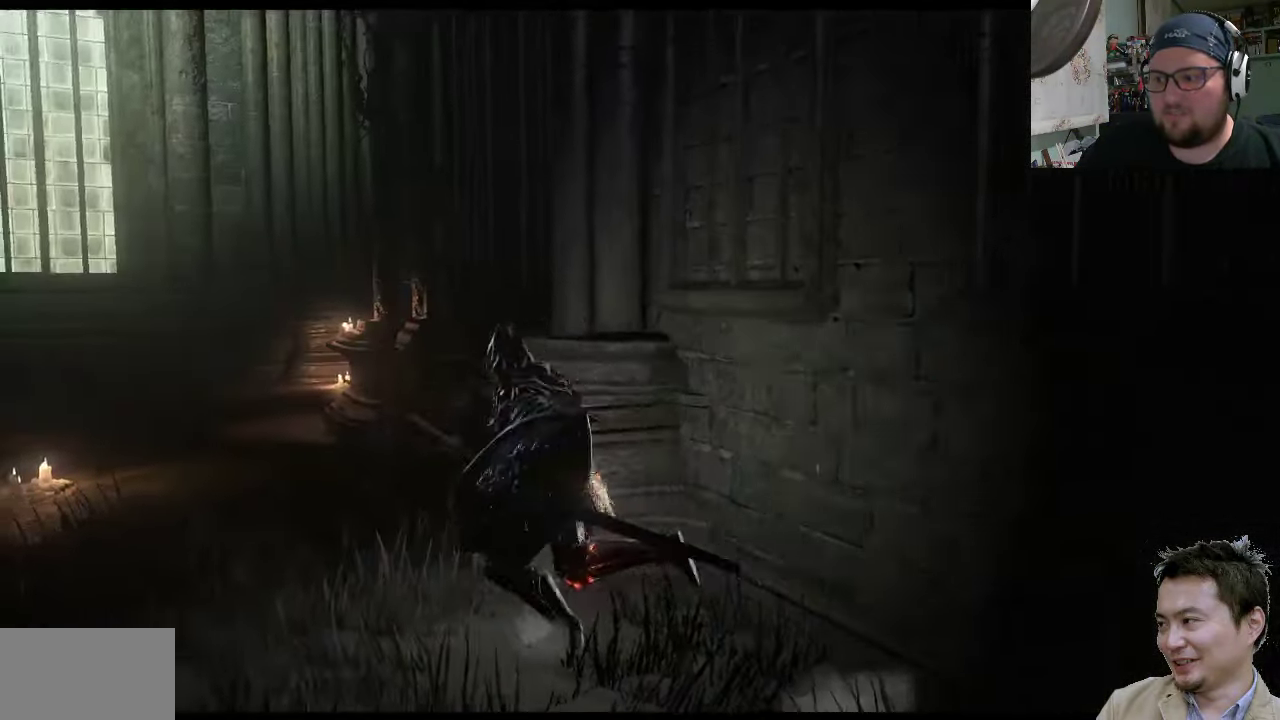
{"buttons": ["R1"], "left_stick": "up-right", "right_stick": "center", "events": [[83, "right_stick", "up-right"], [116, "left_stick", "down-right"], [417, "left_stick", "up-right"], [417, "right_stick", "center"], [483, "R1", "down"]]}
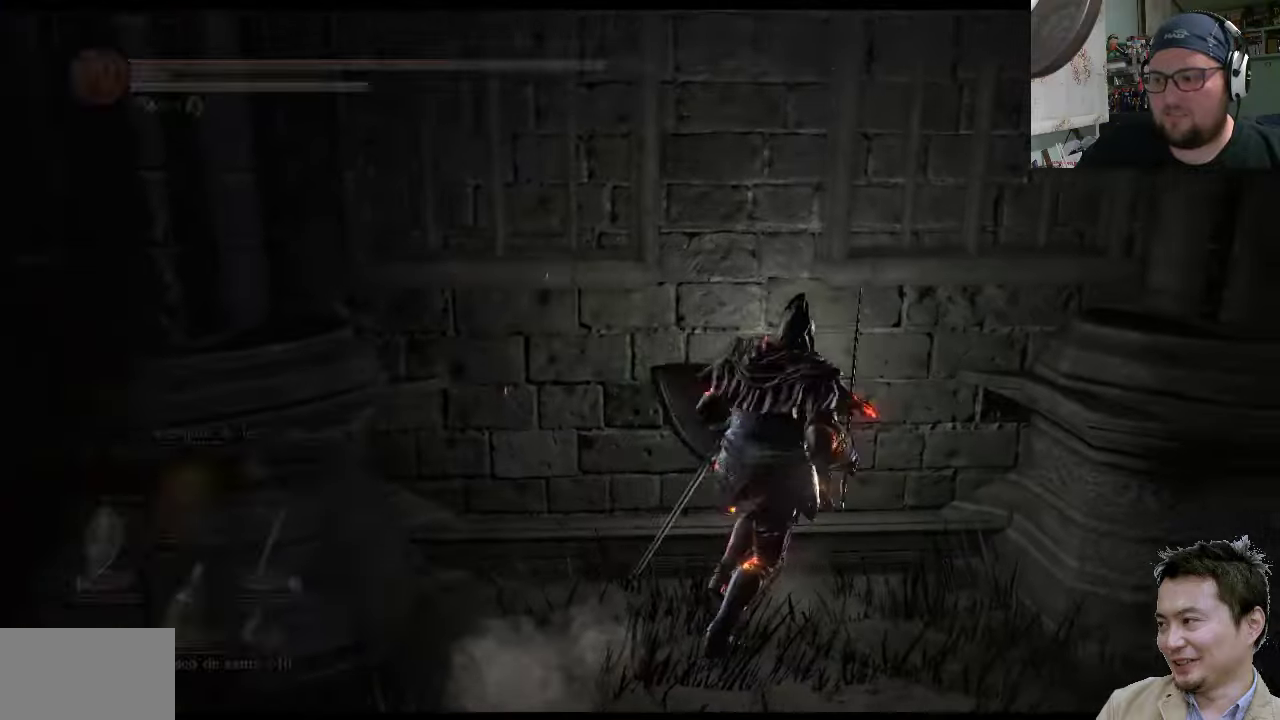
{"buttons": [], "left_stick": "up-left", "right_stick": "left", "events": [[117, "R1", "up"], [150, "left_stick", "up-left"], [383, "right_stick", "left"]]}
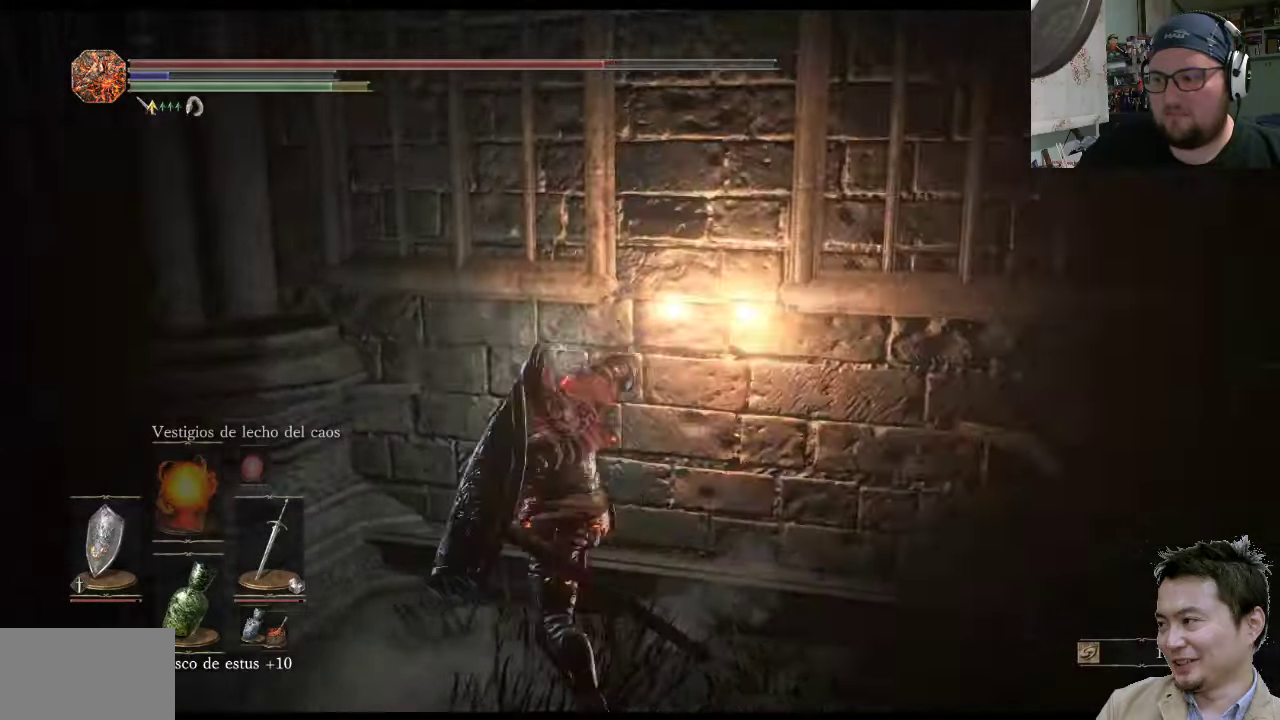
{"buttons": [], "left_stick": "up-left", "right_stick": "down-left", "events": [[117, "right_stick", "center"], [250, "right_stick", "left"], [350, "right_stick", "down-left"]]}
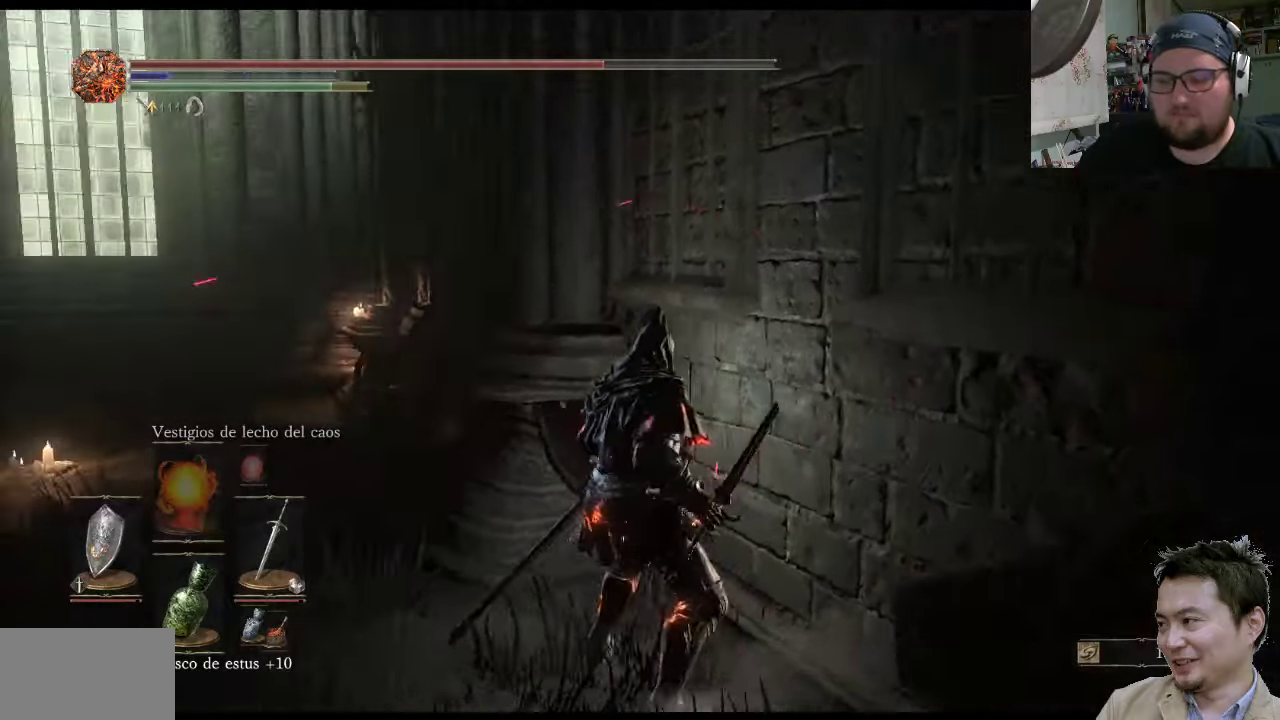
{"buttons": ["CIRCLE"], "left_stick": "up-left", "right_stick": "center", "events": [[83, "right_stick", "center"], [200, "CIRCLE", "down"]]}
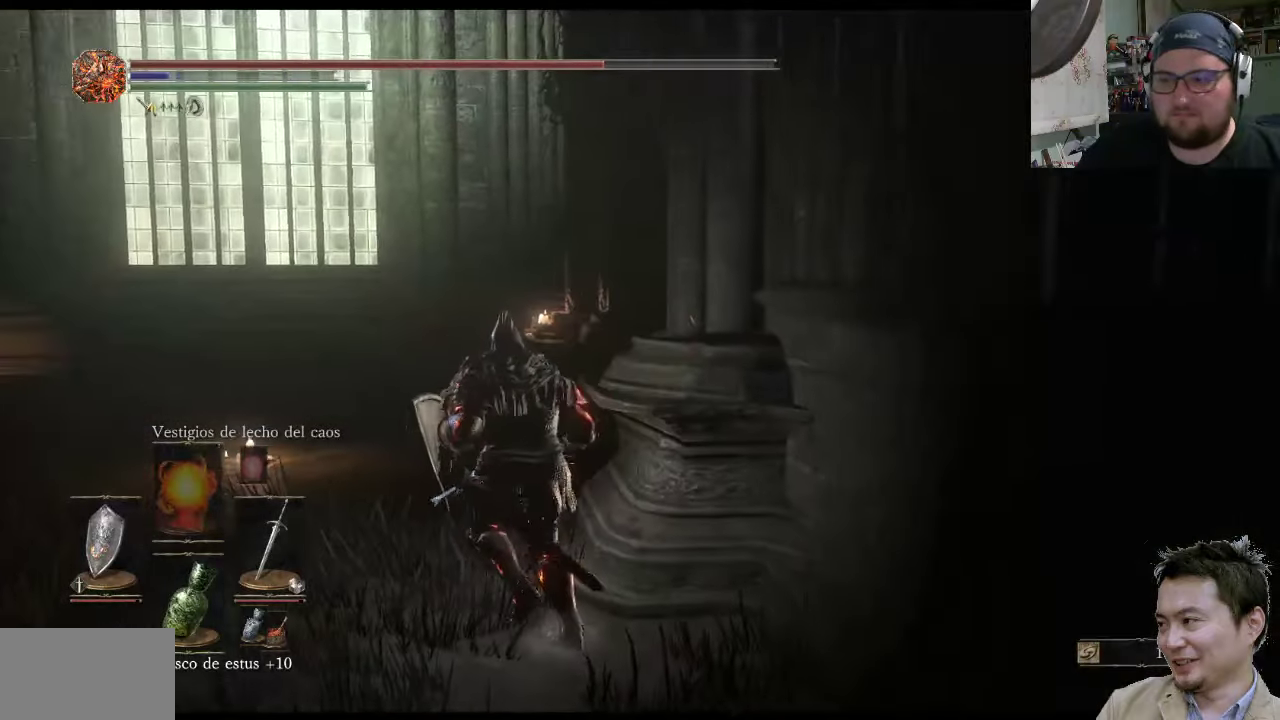
{"buttons": ["CIRCLE"], "left_stick": "up-left", "right_stick": "center", "events": []}
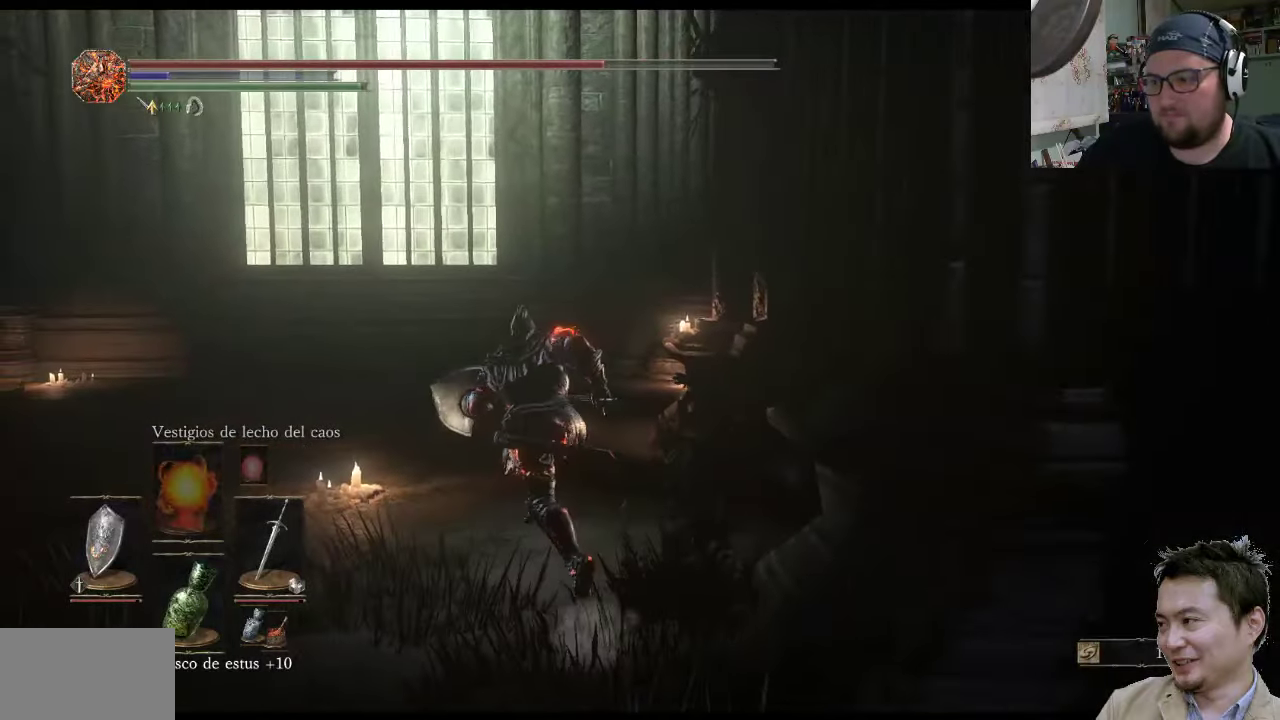
{"buttons": [], "left_stick": "up-left", "right_stick": "down-left", "events": [[300, "CIRCLE", "up"], [400, "right_stick", "left"], [467, "right_stick", "down-left"]]}
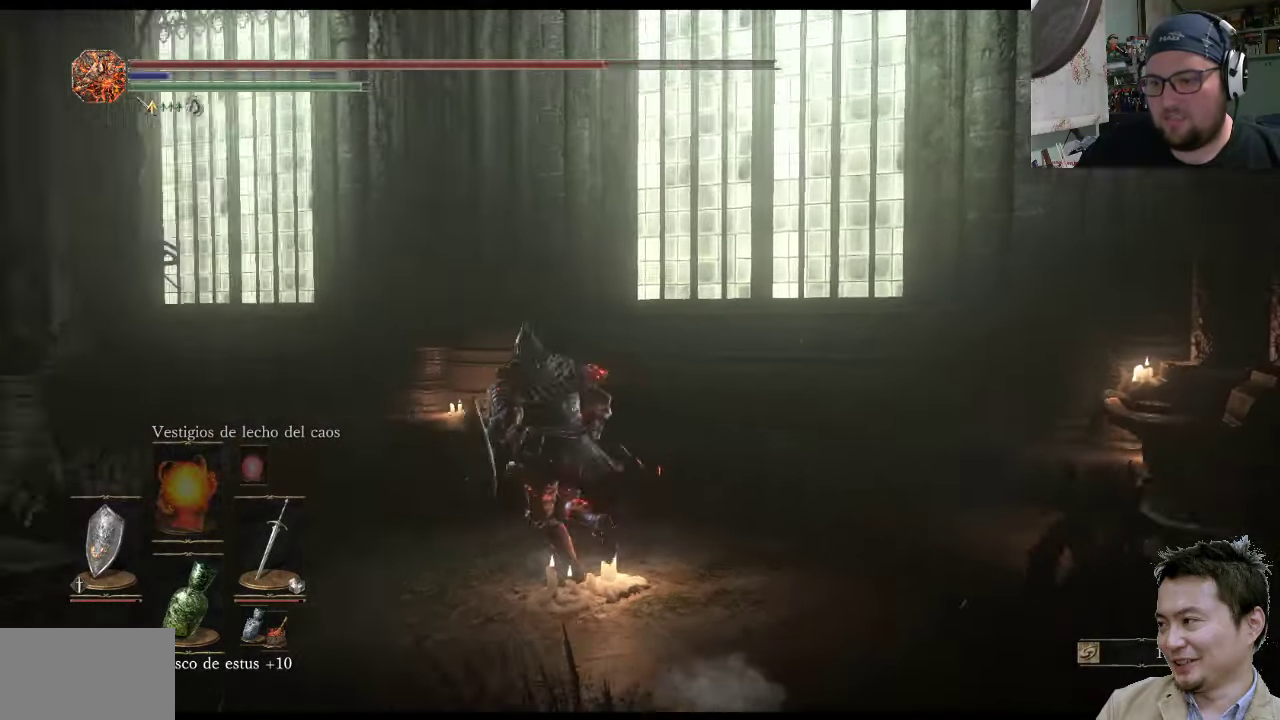
{"buttons": [], "left_stick": "up-left", "right_stick": "center", "events": [[33, "right_stick", "left"], [133, "right_stick", "up-left"], [367, "right_stick", "center"]]}
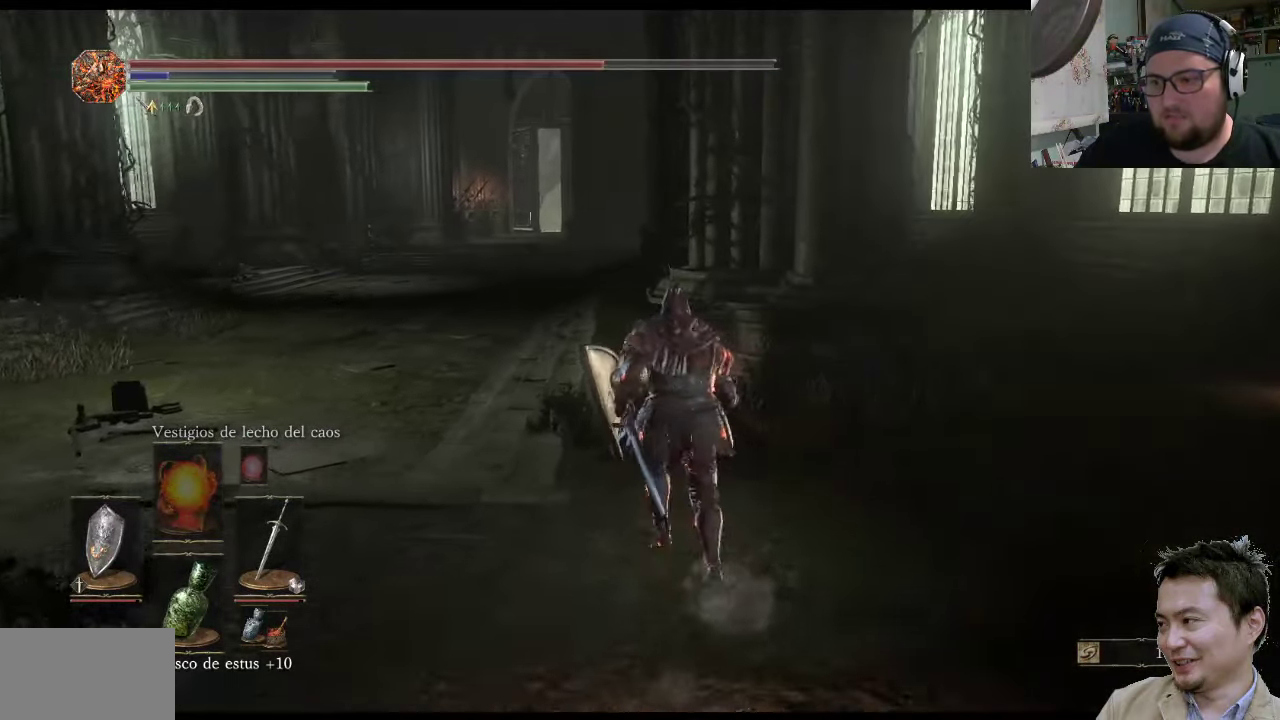
{"buttons": [], "left_stick": "up-left", "right_stick": "center", "events": []}
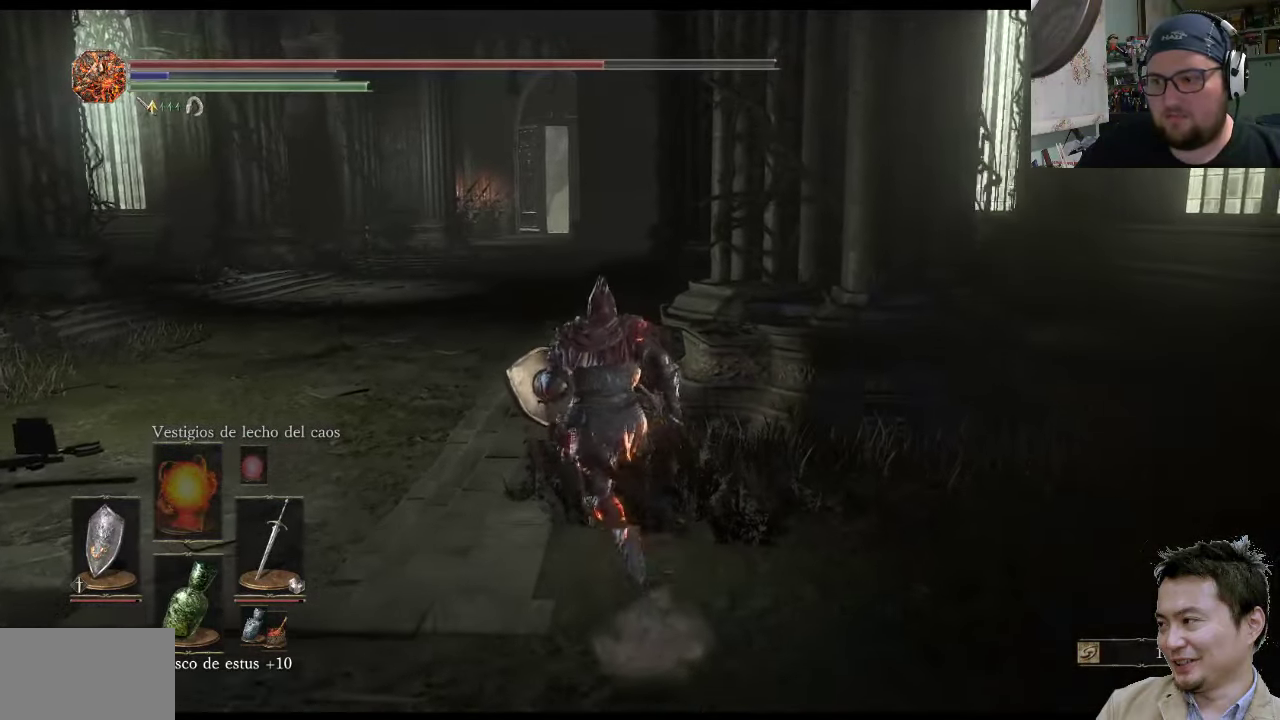
{"buttons": [], "left_stick": "up-left", "right_stick": "center", "events": []}
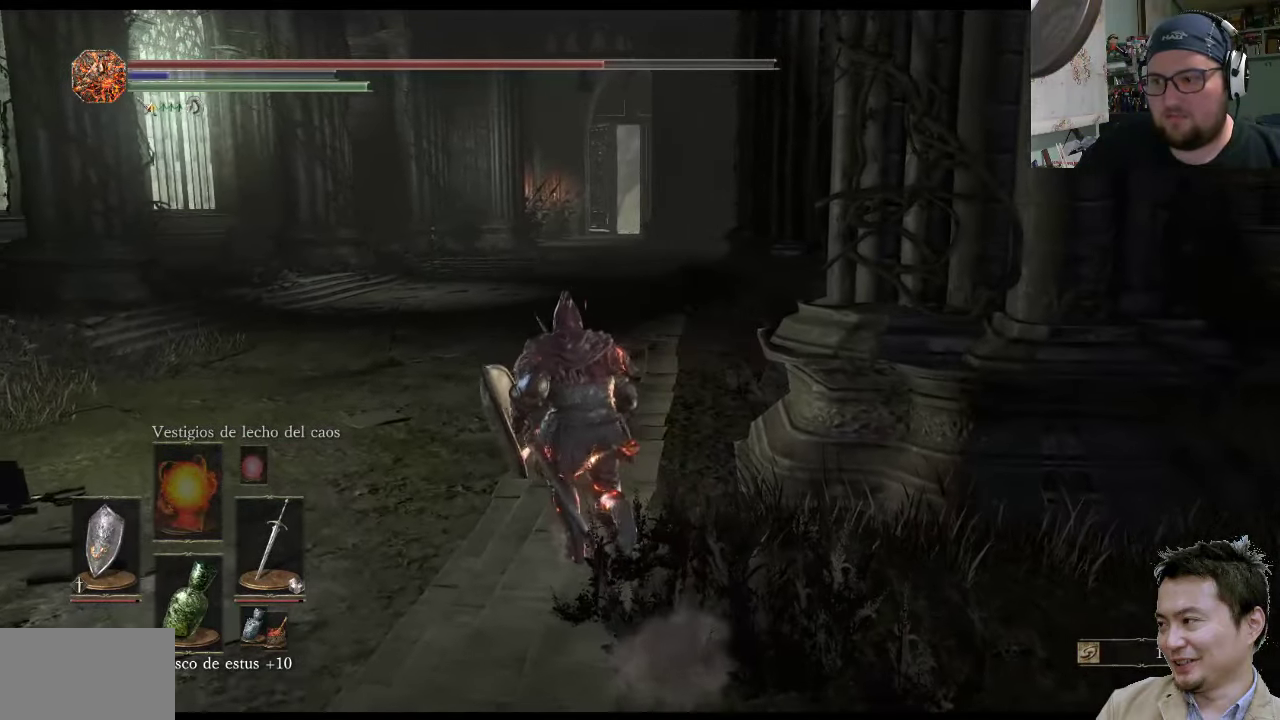
{"buttons": [], "left_stick": "up-left", "right_stick": "center", "events": []}
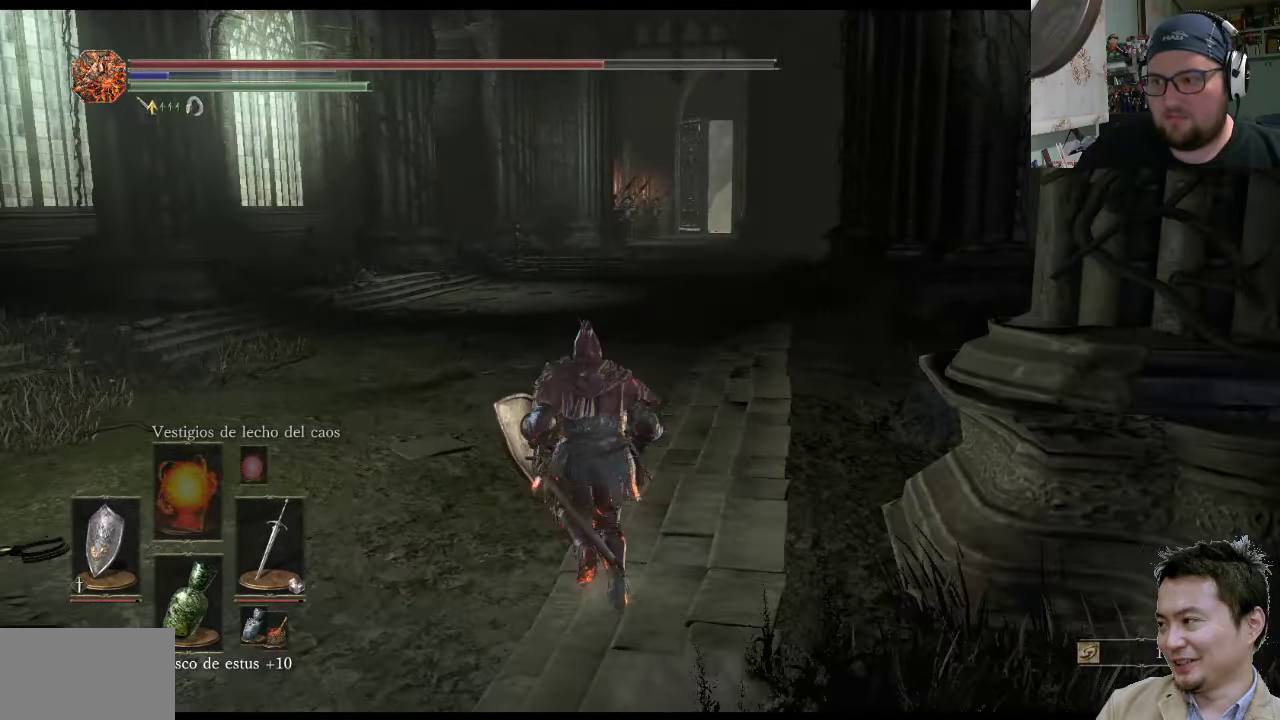
{"buttons": [], "left_stick": "up-left", "right_stick": "center", "events": []}
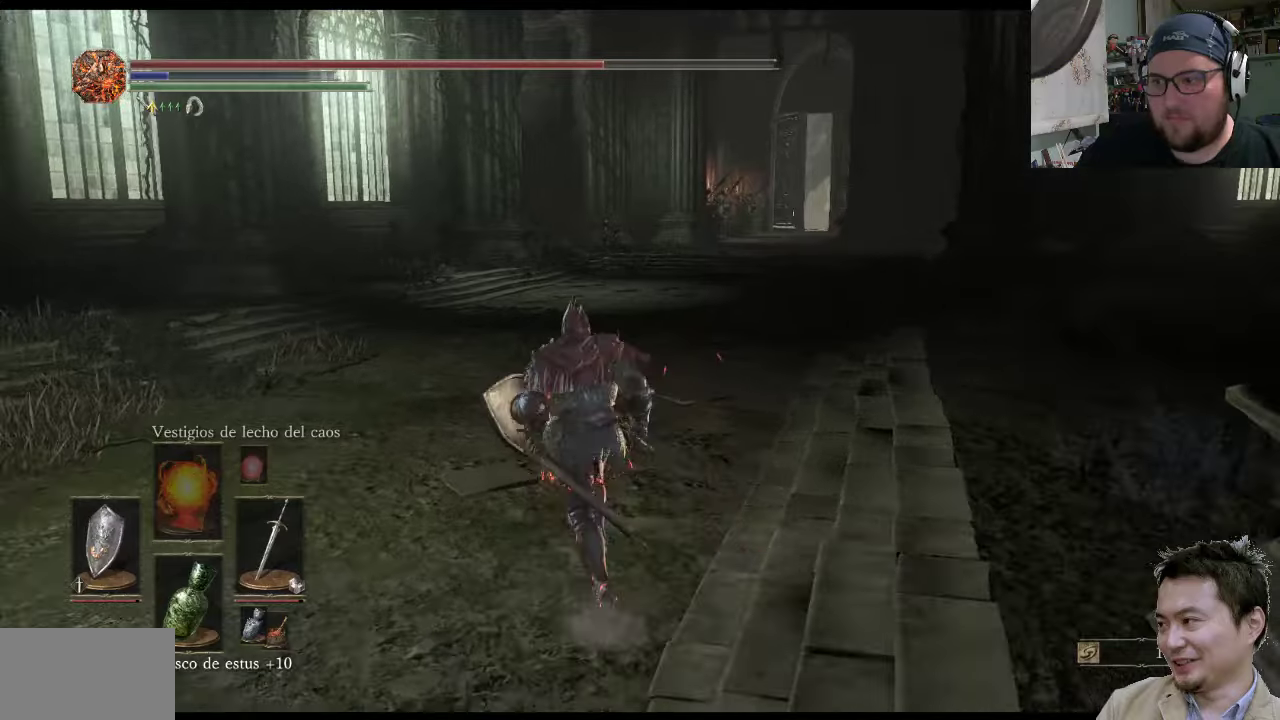
{"buttons": [], "left_stick": "up-left", "right_stick": "right", "events": [[134, "right_stick", "right"]]}
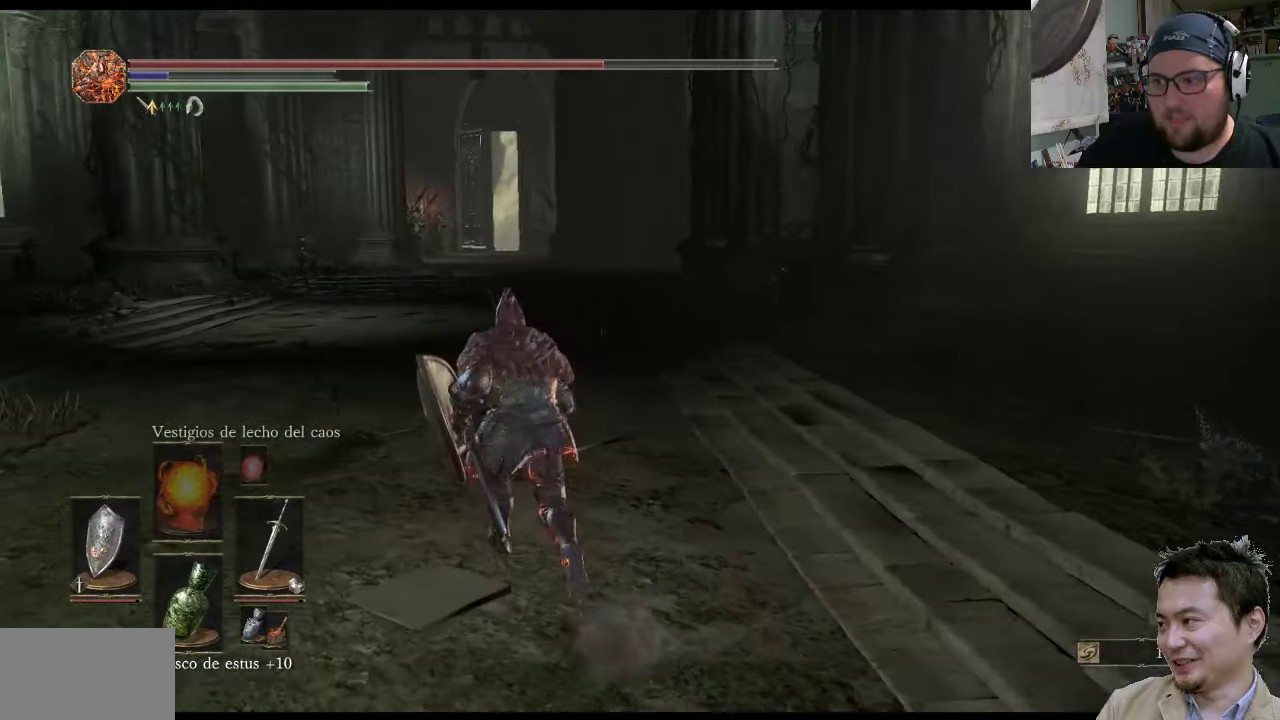
{"buttons": [], "left_stick": "up-left", "right_stick": "right", "events": []}
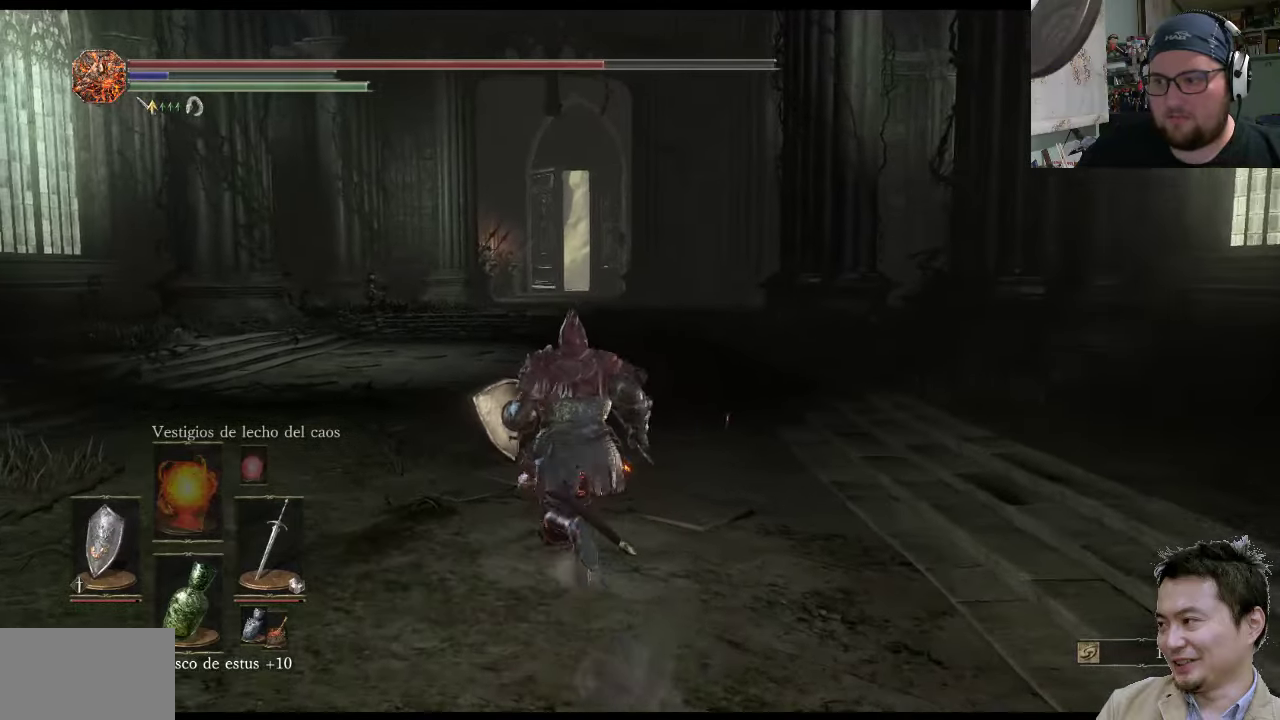
{"buttons": [], "left_stick": "up-left", "right_stick": "right", "events": []}
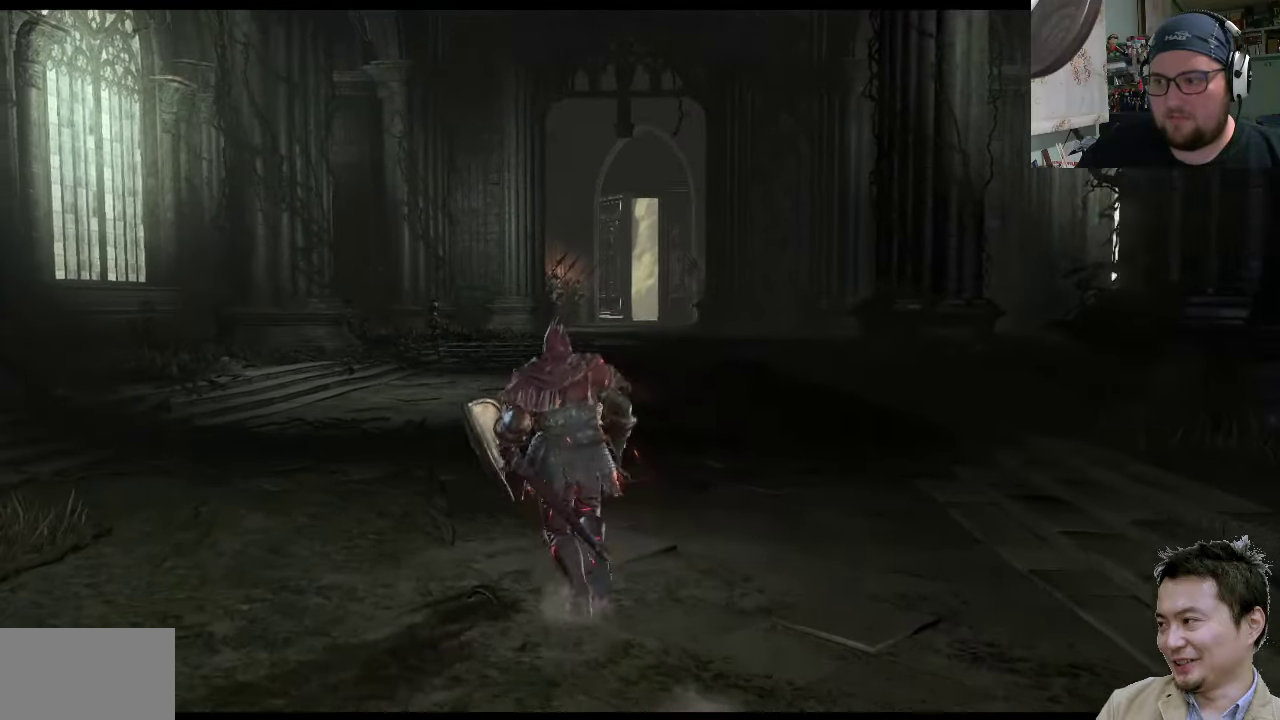
{"buttons": [], "left_stick": "up-left", "right_stick": "right", "events": []}
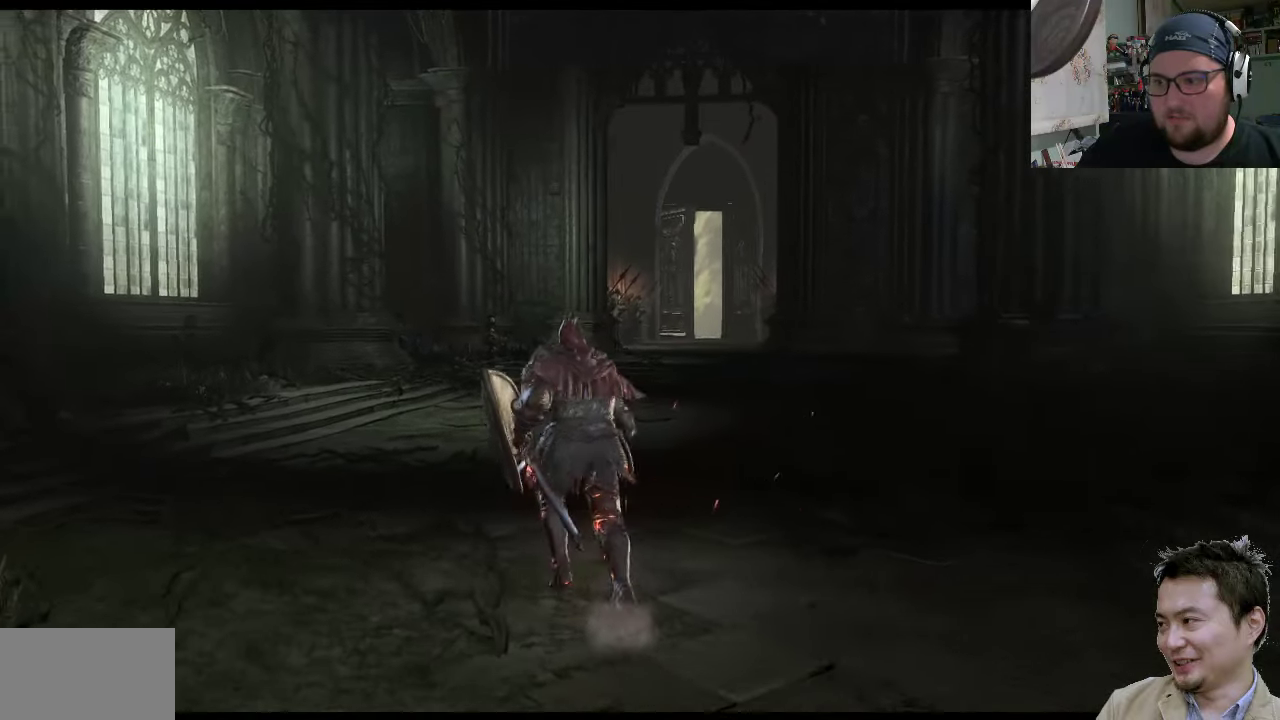
{"buttons": [], "left_stick": "up-left", "right_stick": "up-right", "events": [[150, "right_stick", "up-right"]]}
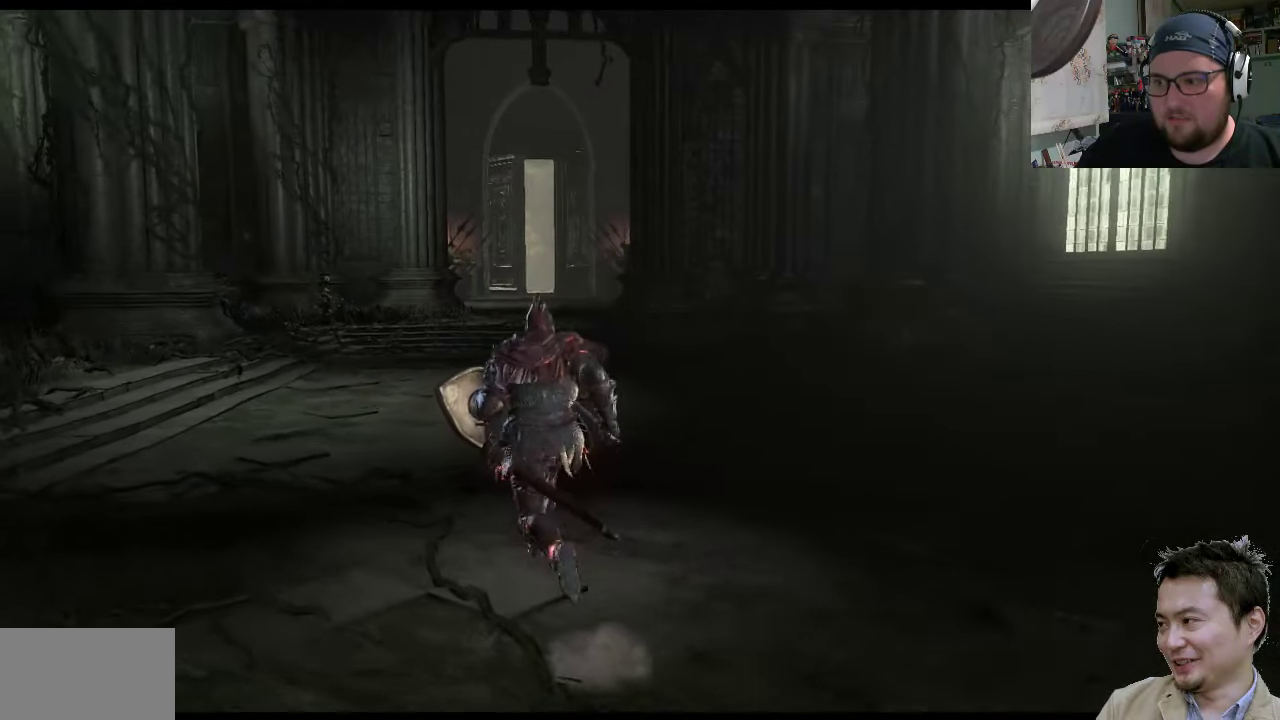
{"buttons": [], "left_stick": "up-left", "right_stick": "right", "events": [[50, "right_stick", "right"]]}
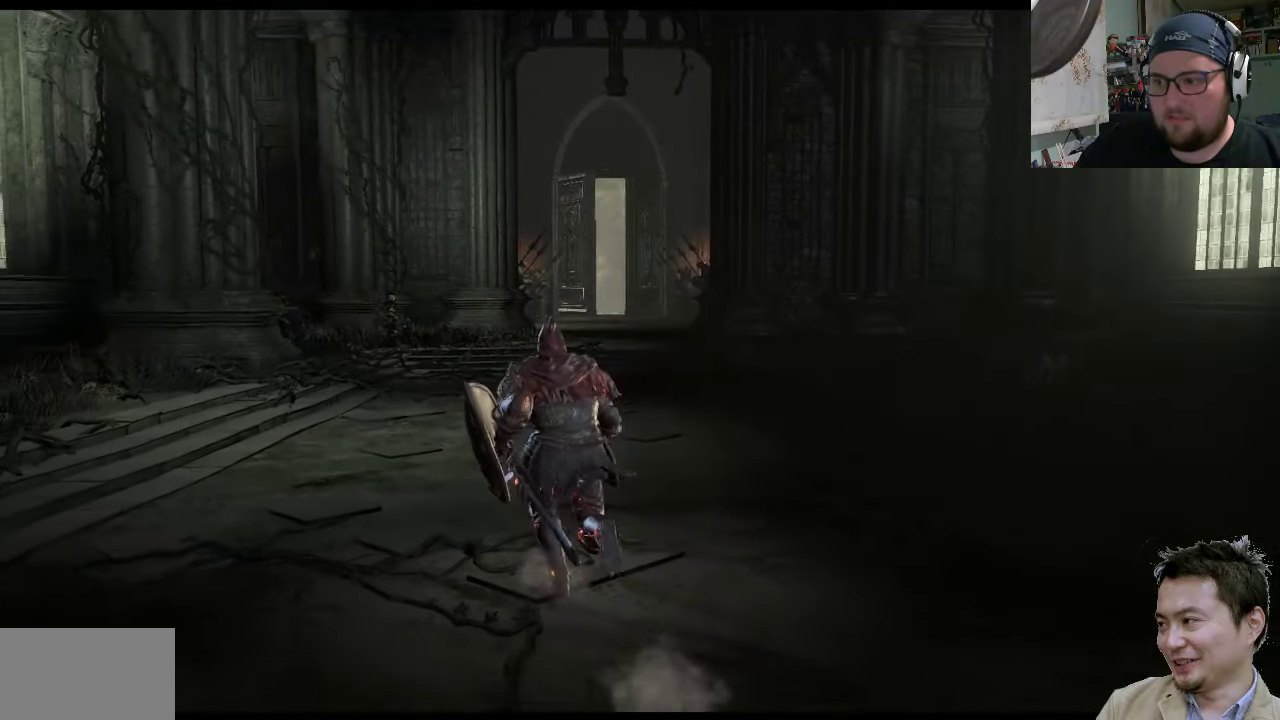
{"buttons": [], "left_stick": "up-left", "right_stick": "up-right", "events": [[134, "right_stick", "up-right"]]}
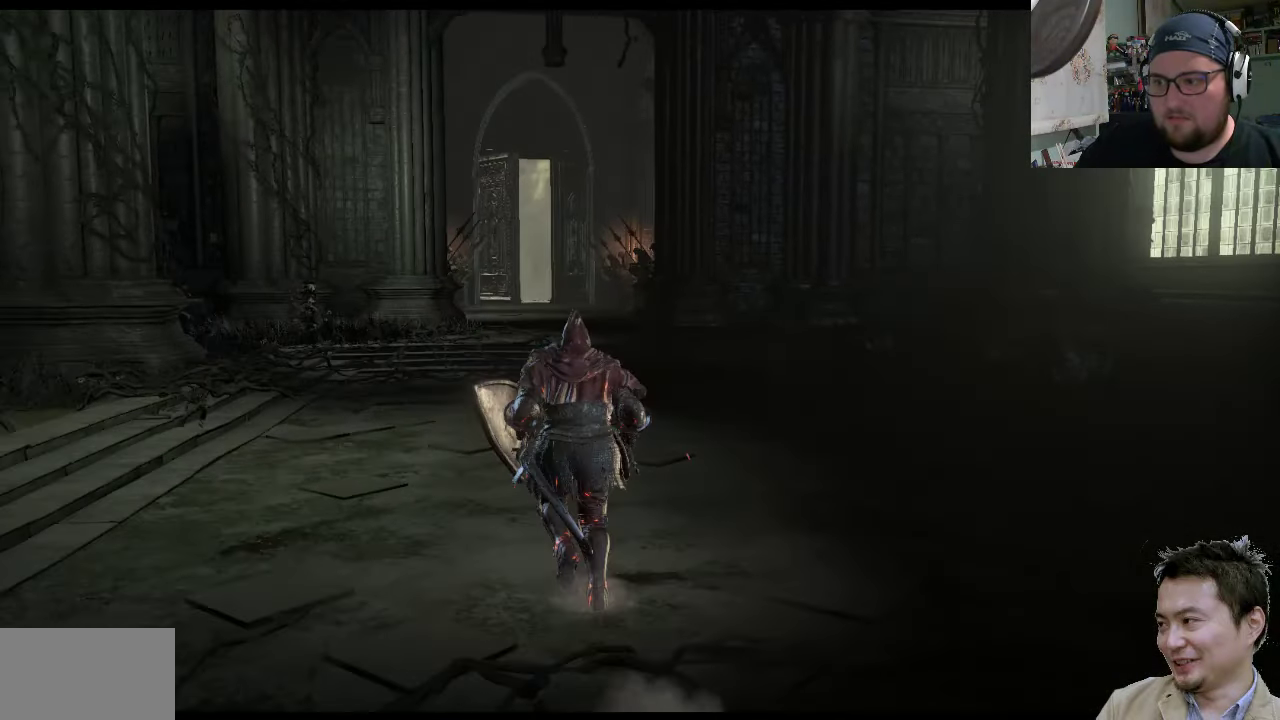
{"buttons": [], "left_stick": "up-left", "right_stick": "center", "events": [[400, "right_stick", "center"]]}
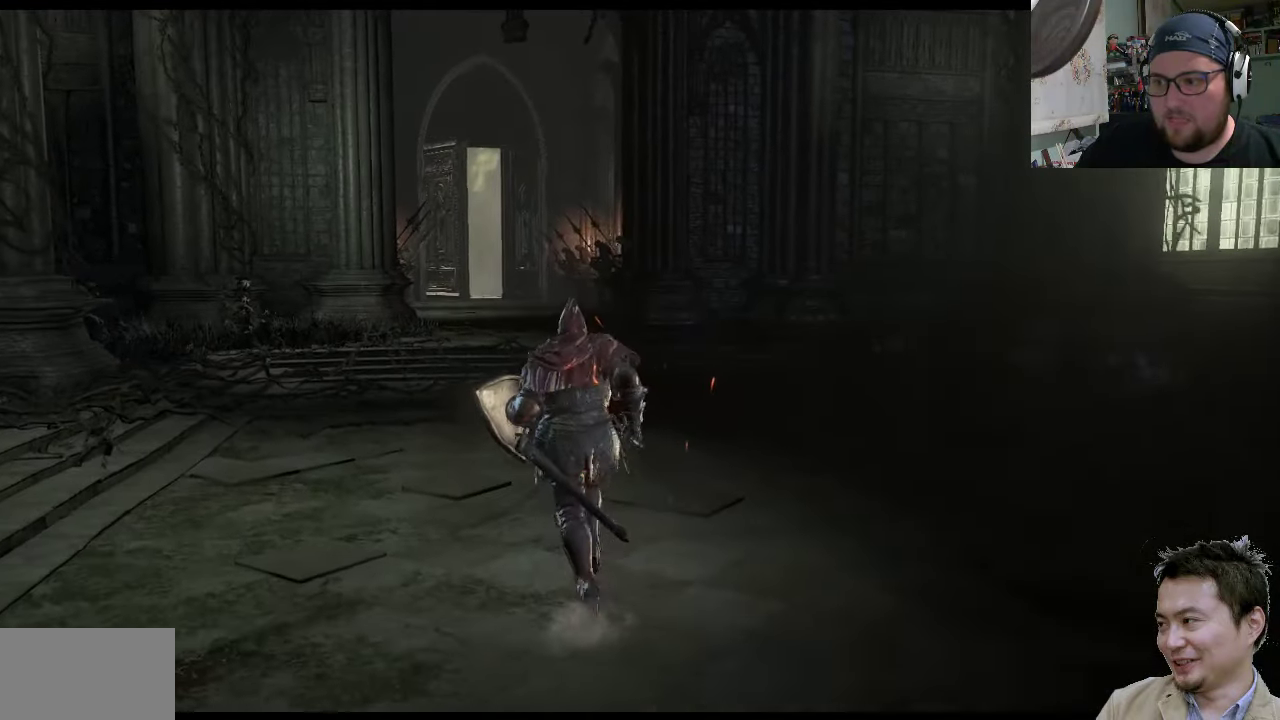
{"buttons": [], "left_stick": "up", "right_stick": "up-left", "events": [[134, "right_stick", "up-left"], [200, "left_stick", "up"]]}
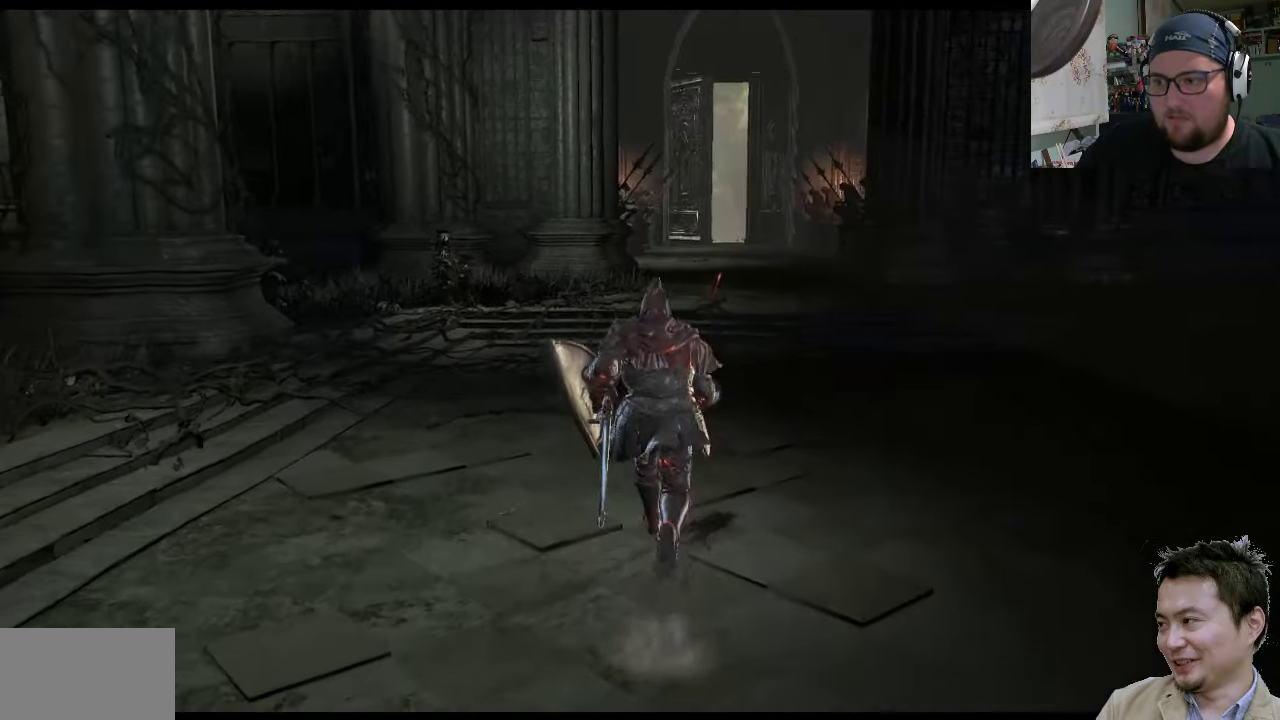
{"buttons": [], "left_stick": "up", "right_stick": "center", "events": [[450, "right_stick", "center"]]}
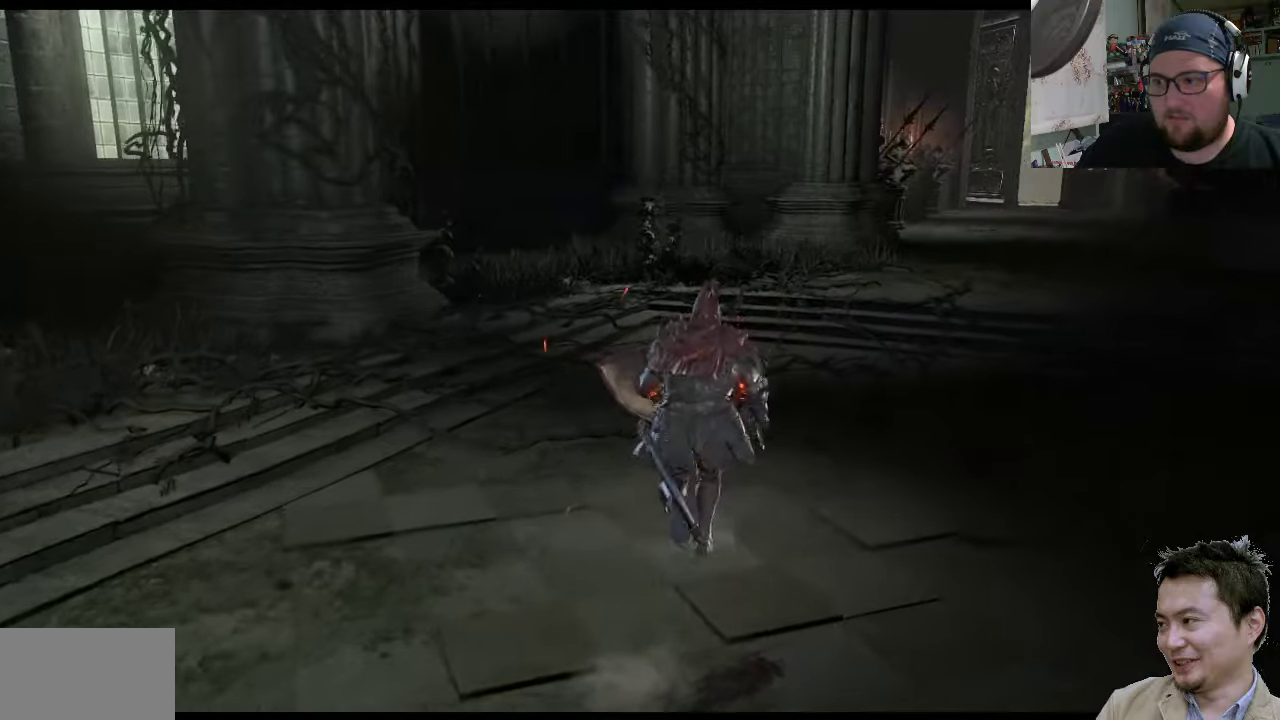
{"buttons": [], "left_stick": "up-right", "right_stick": "up-left", "events": [[16, "left_stick", "up-right"], [116, "right_stick", "up-left"]]}
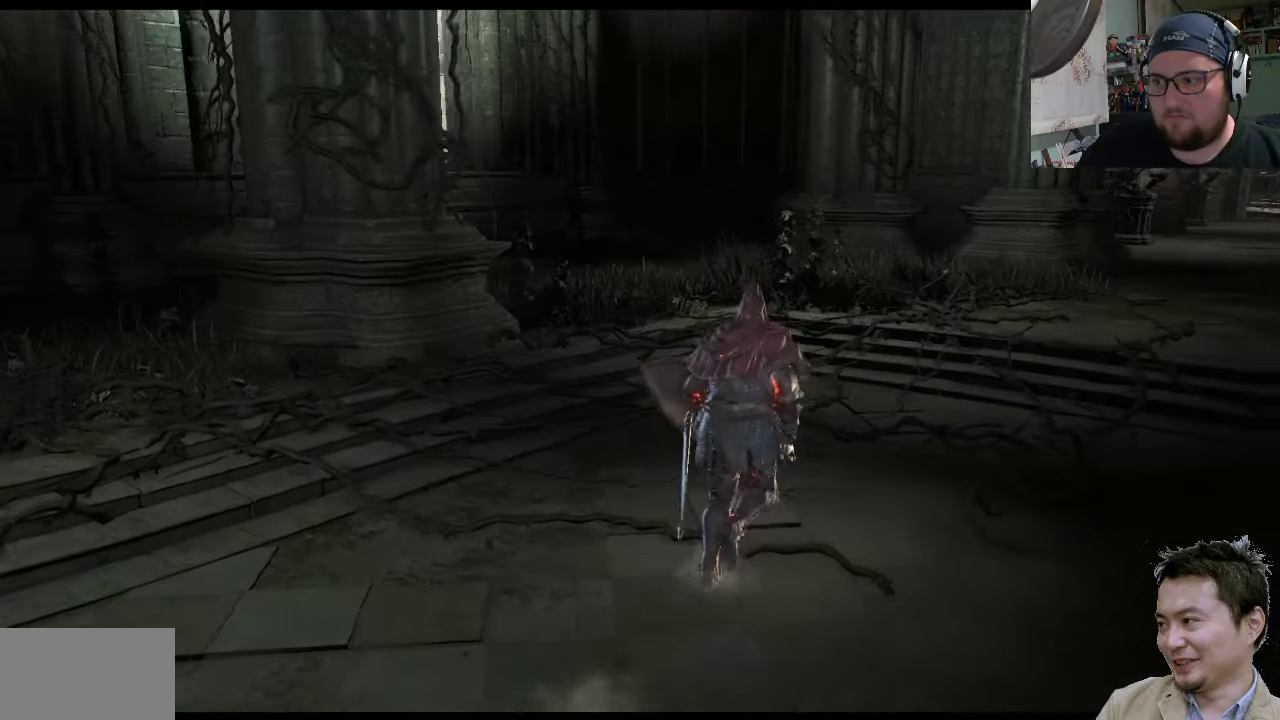
{"buttons": [], "left_stick": "up-right", "right_stick": "up-left", "events": []}
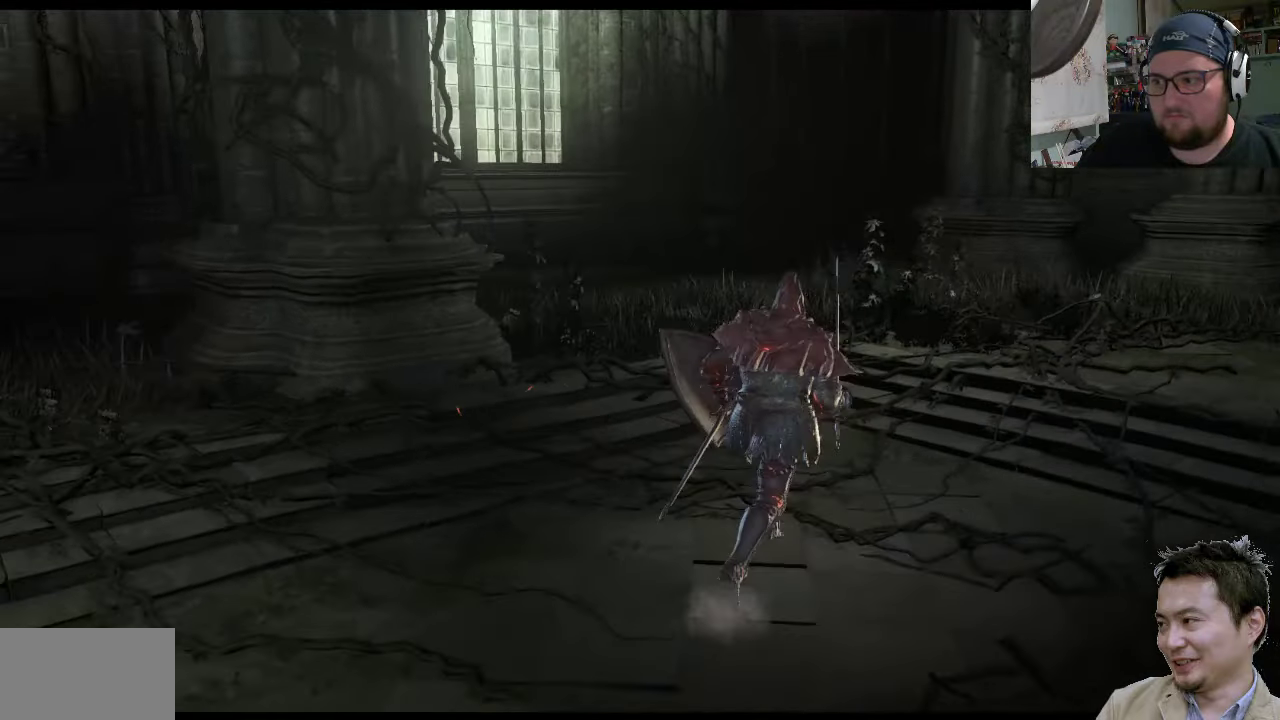
{"buttons": [], "left_stick": "up-right", "right_stick": "right", "events": [[216, "right_stick", "center"], [300, "right_stick", "right"]]}
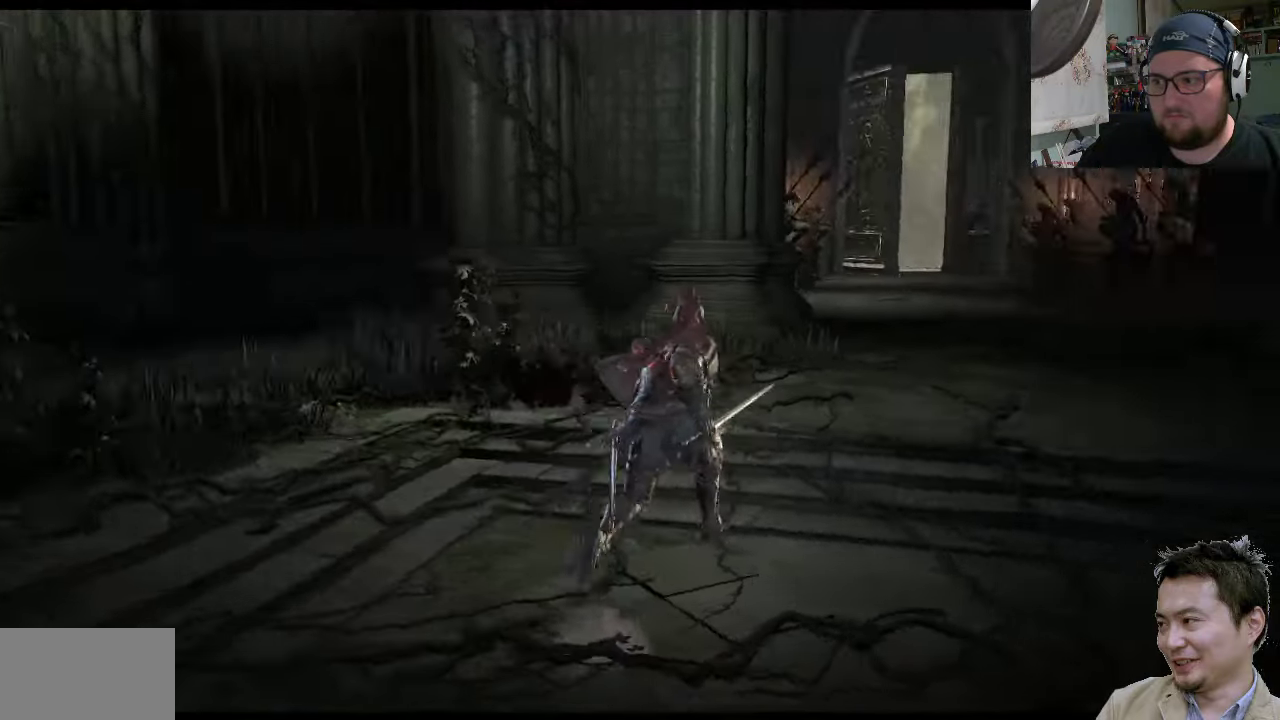
{"buttons": [], "left_stick": "up-right", "right_stick": "center", "events": [[200, "right_stick", "center"]]}
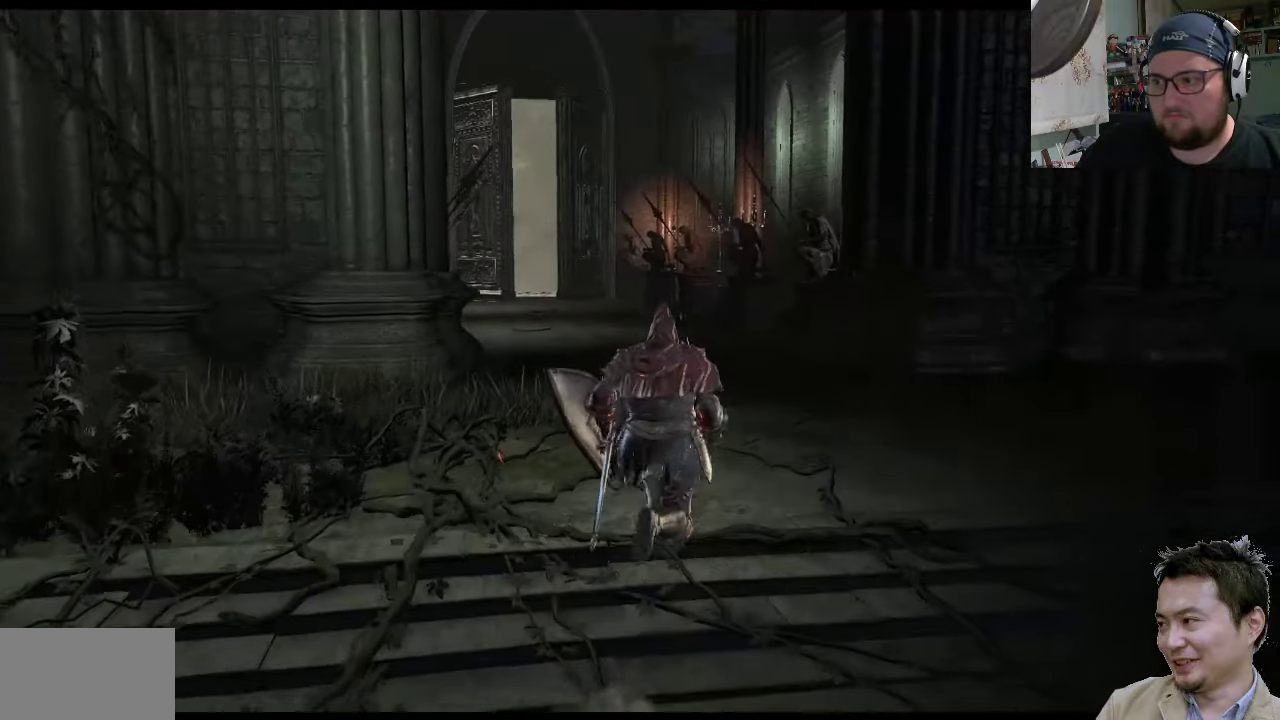
{"buttons": [], "left_stick": "up-right", "right_stick": "up-left", "events": [[200, "right_stick", "left"], [366, "right_stick", "up-left"]]}